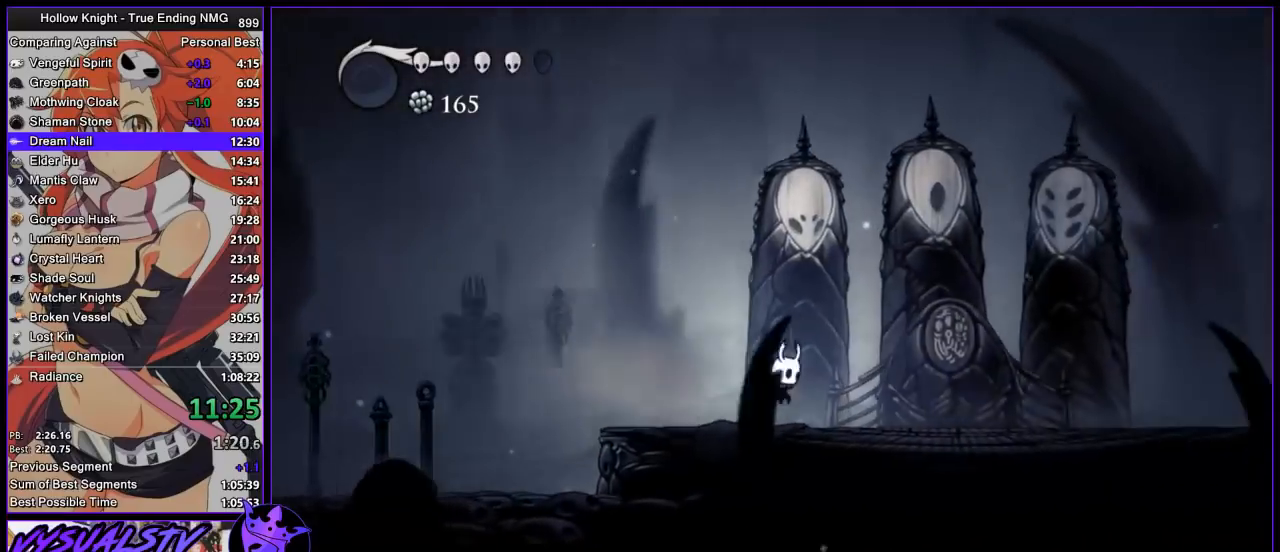
Gameplay with a controller (PlayStation layout); each line is a JSON object with the inputs held at the frame after it. "events" lists button and stick changes between this image and that frame as [ms after this image, input, new state], when the widget could be followed in between. Not read: CROSS R1.
{"buttons": ["DPAD_UP"], "left_stick": "right", "right_stick": "center", "events": [[433, "DPAD_UP", "down"]]}
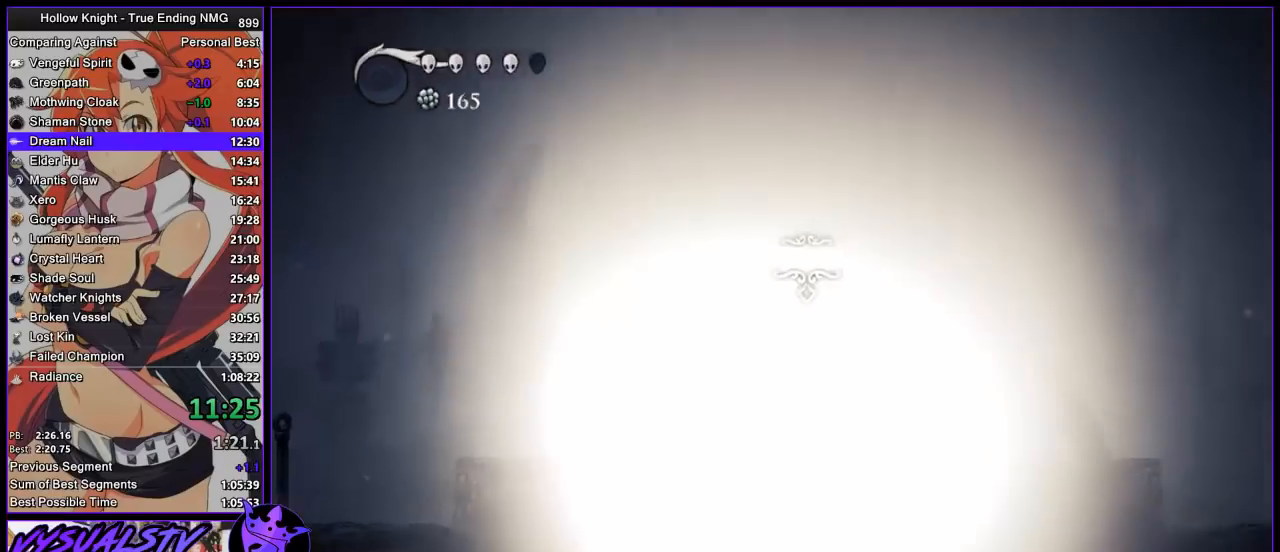
{"buttons": [], "left_stick": "center", "right_stick": "center", "events": [[33, "DPAD_UP", "up"], [100, "DPAD_UP", "down"], [200, "DPAD_UP", "up"], [267, "DPAD_UP", "down"], [433, "DPAD_UP", "up"], [467, "left_stick", "center"]]}
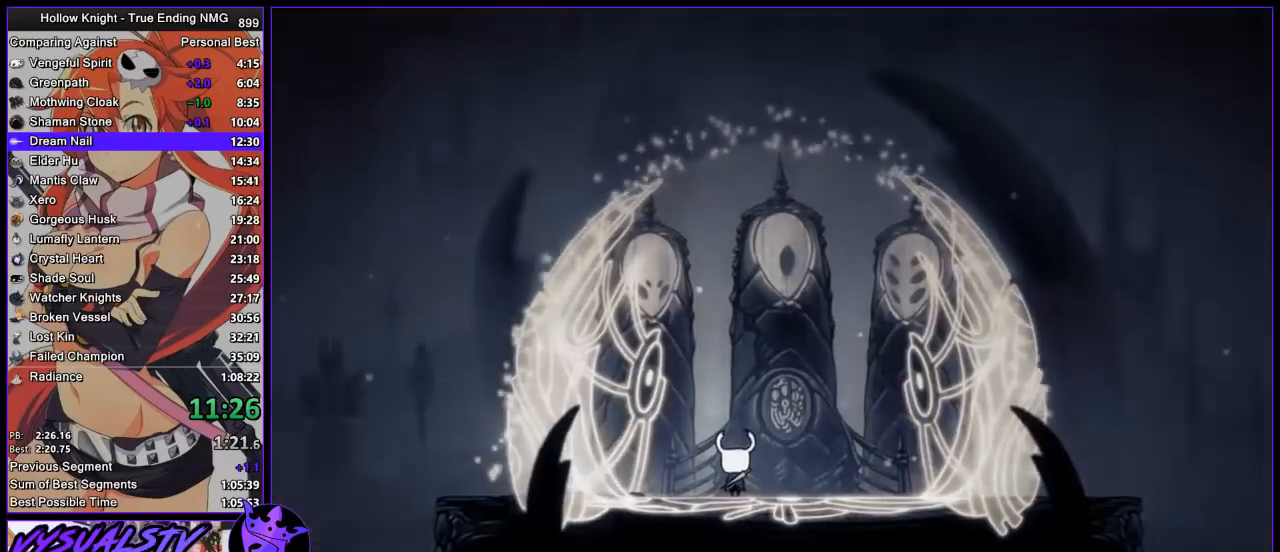
{"buttons": [], "left_stick": "center", "right_stick": "center", "events": [[233, "SQUARE", "down"], [300, "SQUARE", "up"], [400, "SQUARE", "down"], [467, "SQUARE", "up"]]}
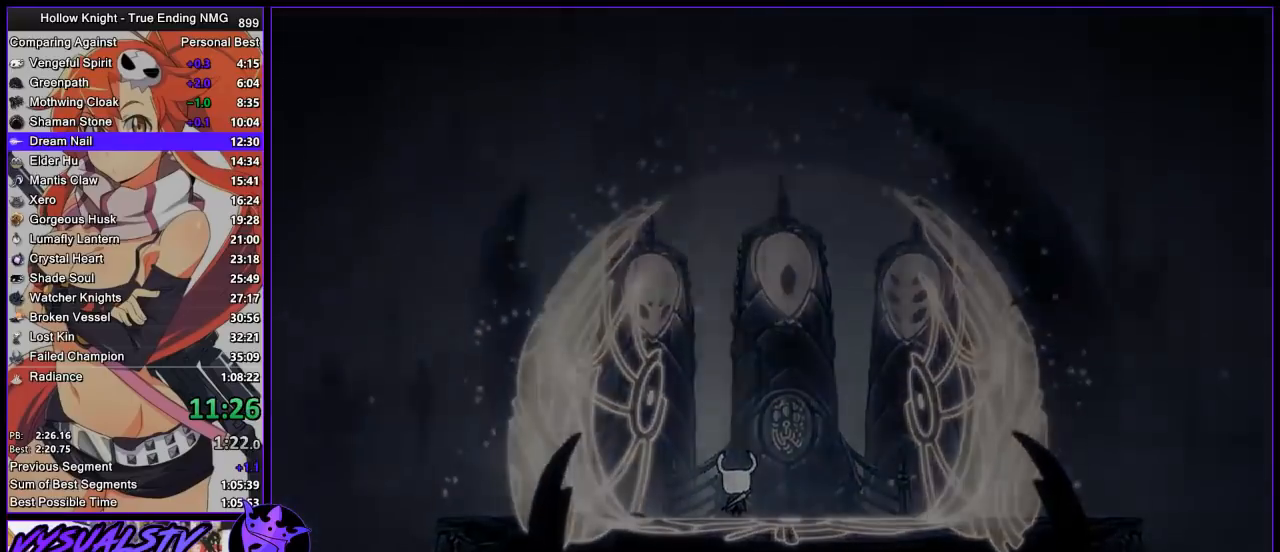
{"buttons": [], "left_stick": "center", "right_stick": "center", "events": [[67, "SQUARE", "down"], [133, "SQUARE", "up"], [300, "SQUARE", "down"], [367, "SQUARE", "up"]]}
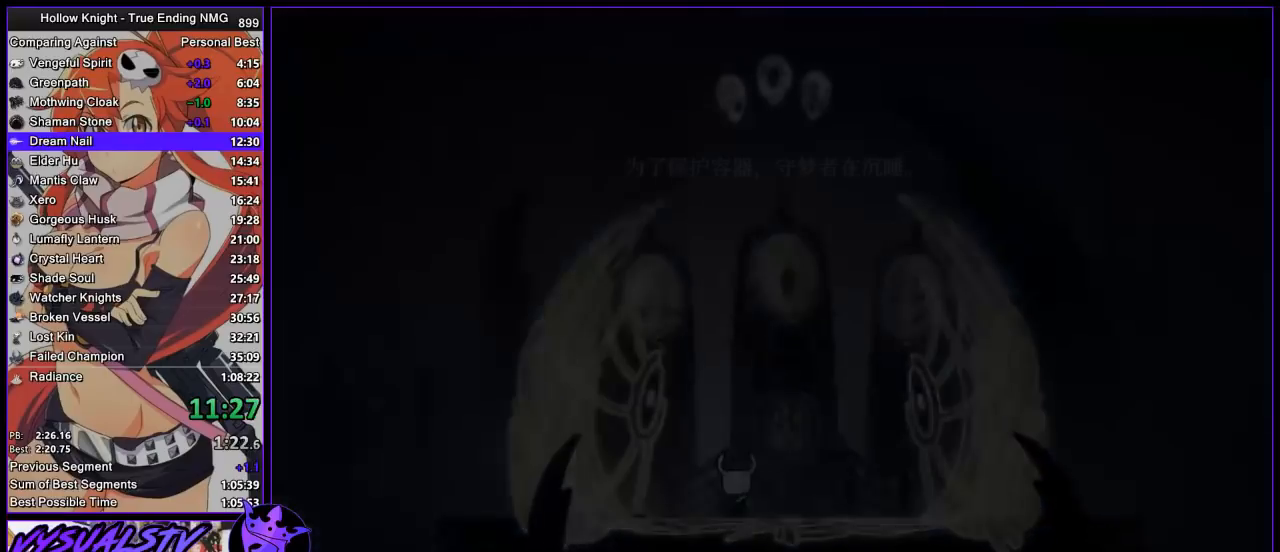
{"buttons": ["SQUARE"], "left_stick": "center", "right_stick": "center", "events": [[67, "SQUARE", "down"], [167, "SQUARE", "up"], [200, "SQUARE", "down"], [267, "SQUARE", "up"], [333, "SQUARE", "down"], [433, "SQUARE", "up"], [500, "SQUARE", "down"]]}
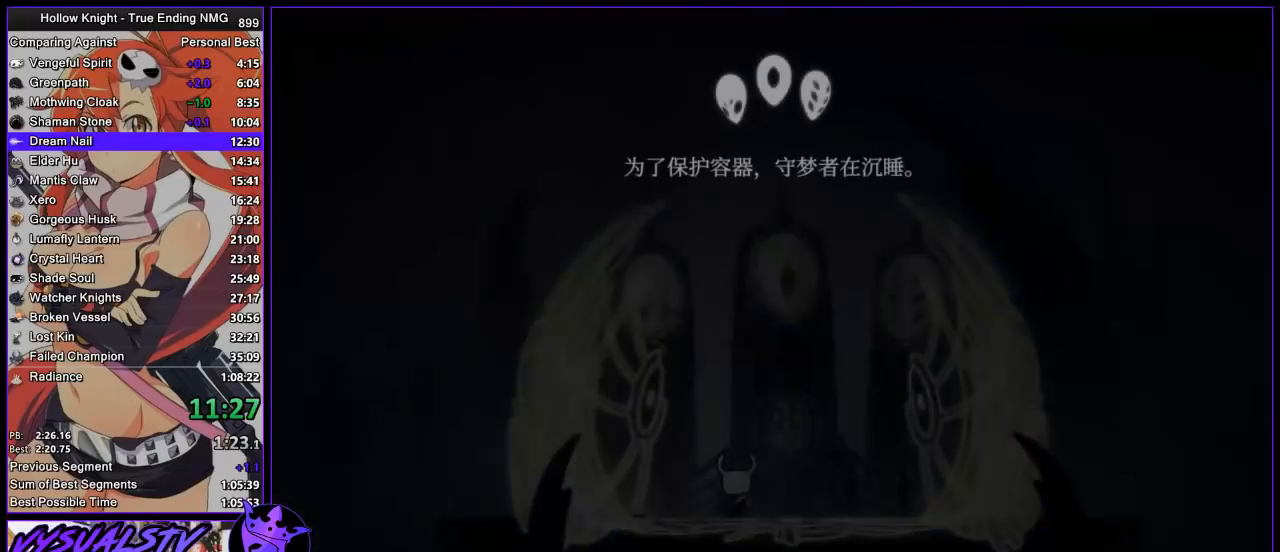
{"buttons": [], "left_stick": "center", "right_stick": "center", "events": [[67, "SQUARE", "up"], [133, "SQUARE", "down"], [200, "SQUARE", "up"], [267, "SQUARE", "down"], [333, "SQUARE", "up"], [400, "SQUARE", "down"], [467, "SQUARE", "up"]]}
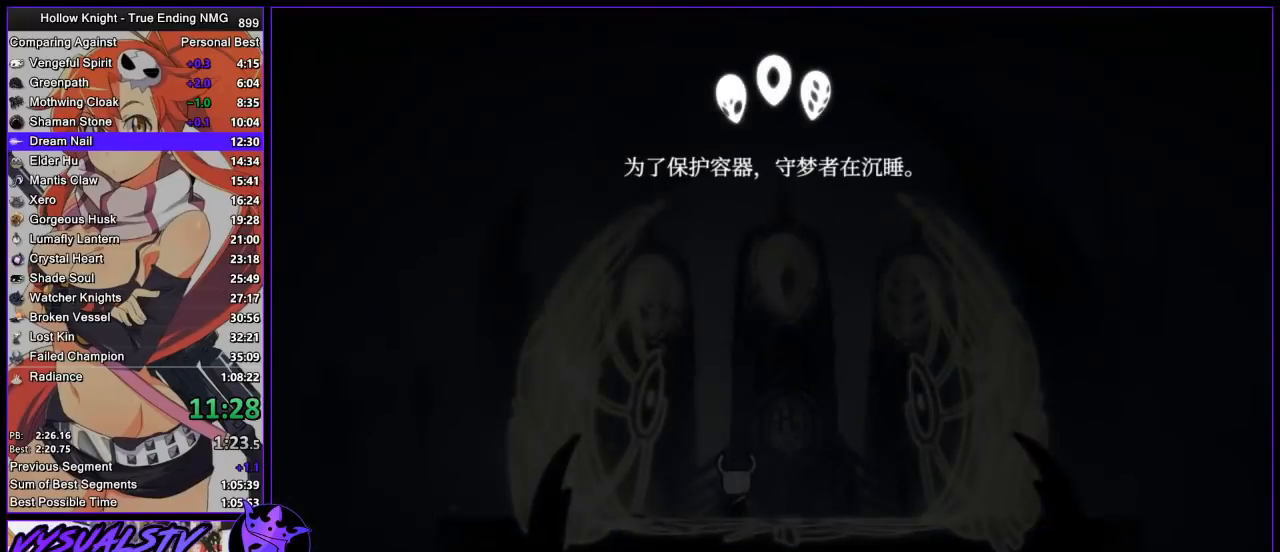
{"buttons": [], "left_stick": "center", "right_stick": "center", "events": [[33, "SQUARE", "down"], [100, "SQUARE", "up"], [167, "SQUARE", "down"], [200, "SQUARE", "up"], [267, "SQUARE", "down"], [333, "SQUARE", "up"], [400, "SQUARE", "down"], [467, "SQUARE", "up"]]}
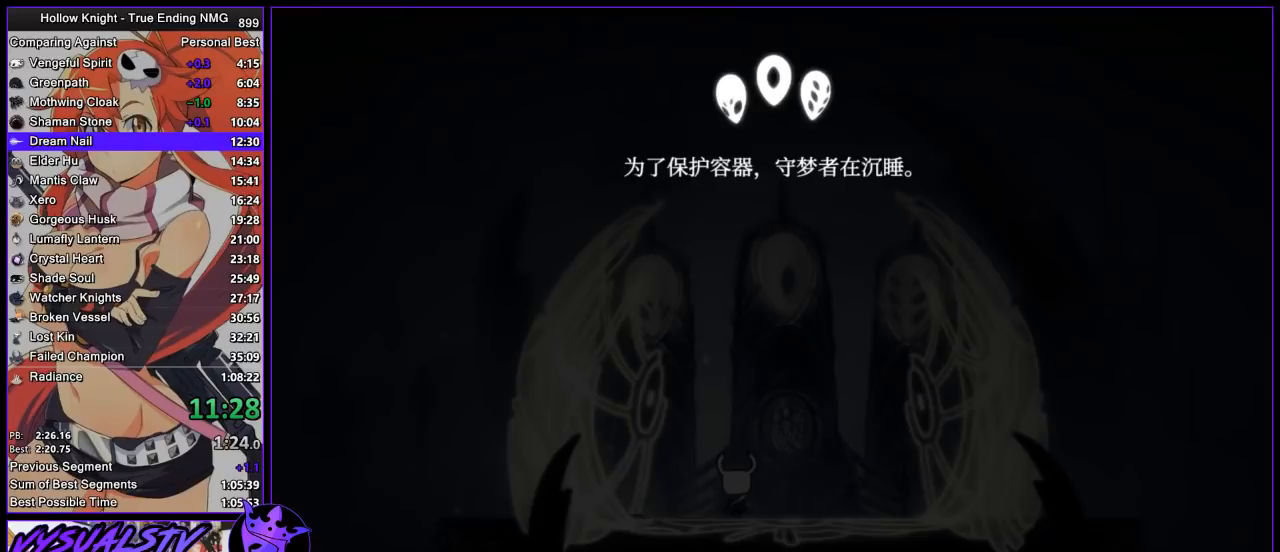
{"buttons": [], "left_stick": "center", "right_stick": "center", "events": [[33, "SQUARE", "down"], [100, "SQUARE", "up"], [167, "SQUARE", "down"], [233, "SQUARE", "up"], [333, "SQUARE", "down"], [367, "SQUARE", "up"], [467, "SQUARE", "down"], [500, "SQUARE", "up"]]}
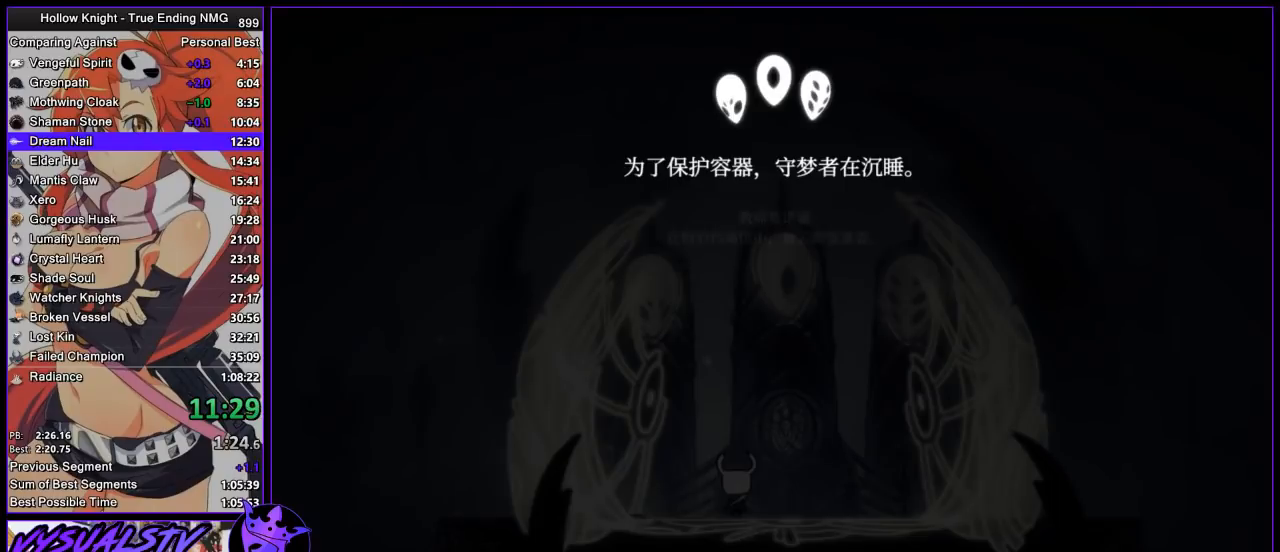
{"buttons": [], "left_stick": "center", "right_stick": "center", "events": [[100, "SQUARE", "down"], [167, "SQUARE", "up"], [233, "SQUARE", "down"], [300, "SQUARE", "up"], [400, "SQUARE", "down"], [433, "SQUARE", "up"]]}
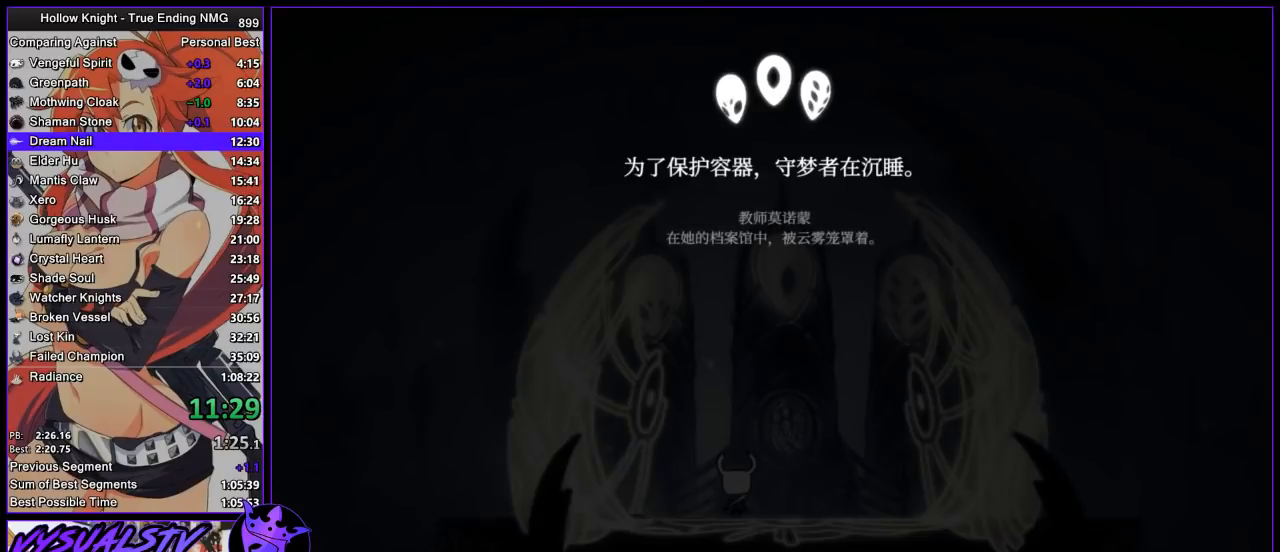
{"buttons": [], "left_stick": "center", "right_stick": "center", "events": [[33, "SQUARE", "down"], [100, "SQUARE", "up"], [167, "SQUARE", "down"], [233, "SQUARE", "up"], [433, "SQUARE", "down"], [500, "SQUARE", "up"]]}
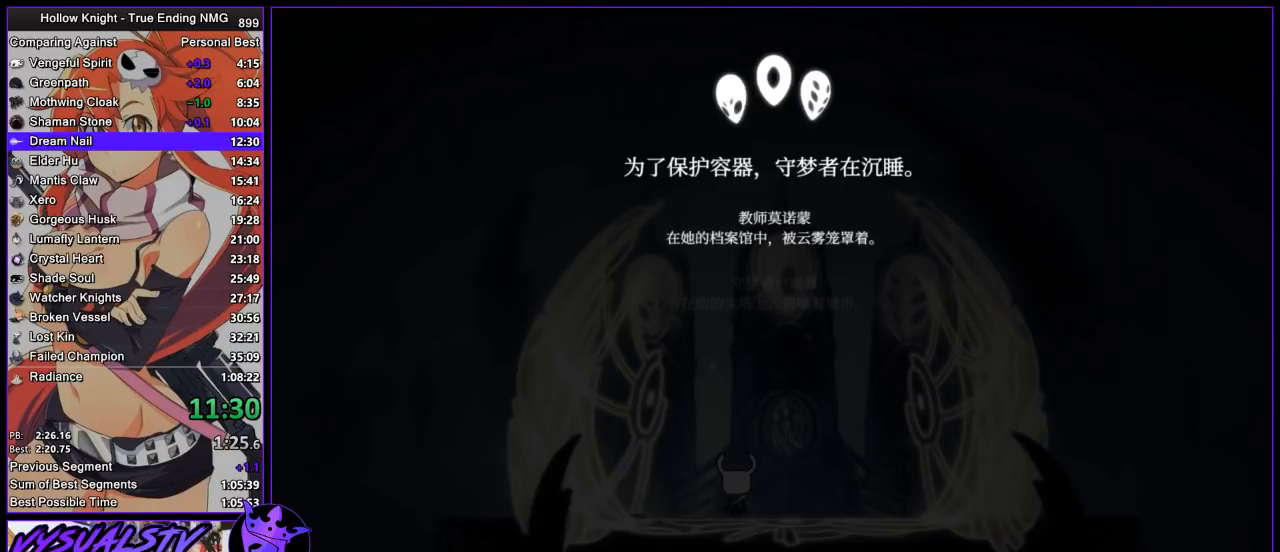
{"buttons": ["SQUARE"], "left_stick": "center", "right_stick": "center", "events": [[67, "SQUARE", "down"], [133, "SQUARE", "up"], [200, "SQUARE", "down"], [267, "SQUARE", "up"], [367, "SQUARE", "down"], [400, "SQUARE", "up"], [467, "SQUARE", "down"]]}
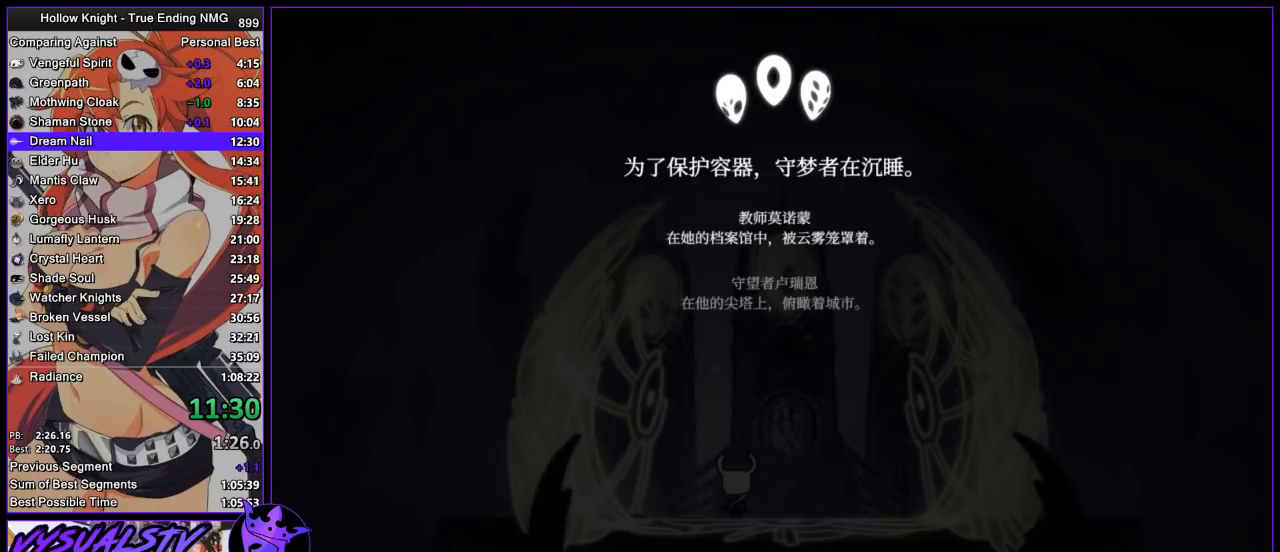
{"buttons": ["SQUARE"], "left_stick": "center", "right_stick": "center", "events": [[33, "SQUARE", "up"], [100, "SQUARE", "down"], [167, "SQUARE", "up"], [233, "SQUARE", "down"], [300, "SQUARE", "up"], [400, "SQUARE", "down"], [433, "SQUARE", "up"], [500, "SQUARE", "down"]]}
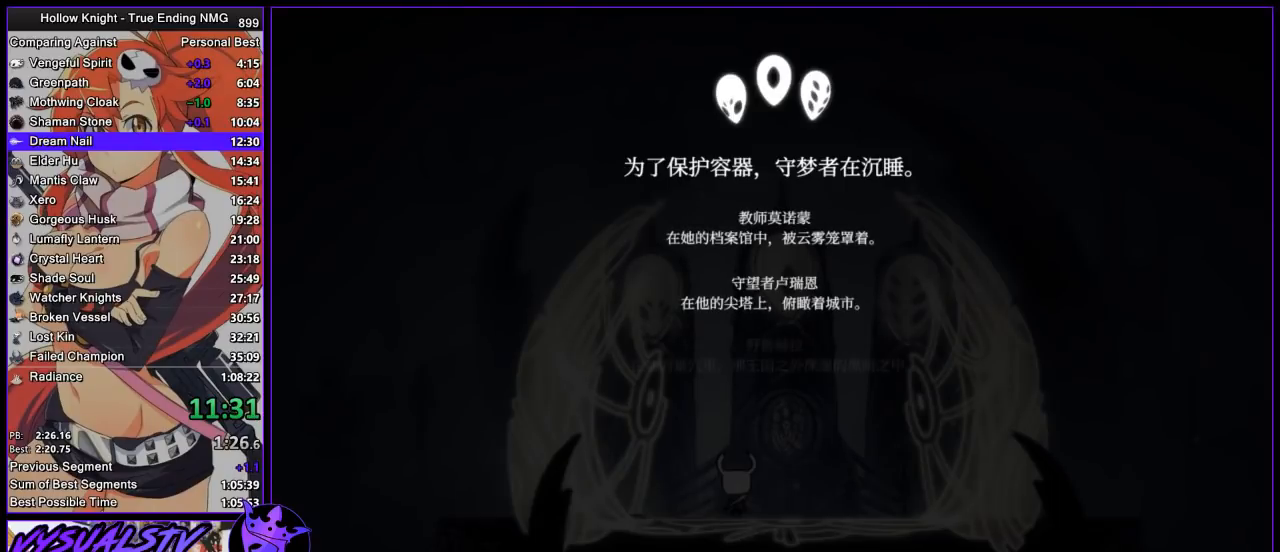
{"buttons": [], "left_stick": "center", "right_stick": "center", "events": [[67, "SQUARE", "up"], [133, "SQUARE", "down"], [200, "SQUARE", "up"], [300, "SQUARE", "down"], [367, "SQUARE", "up"], [433, "SQUARE", "down"], [500, "SQUARE", "up"]]}
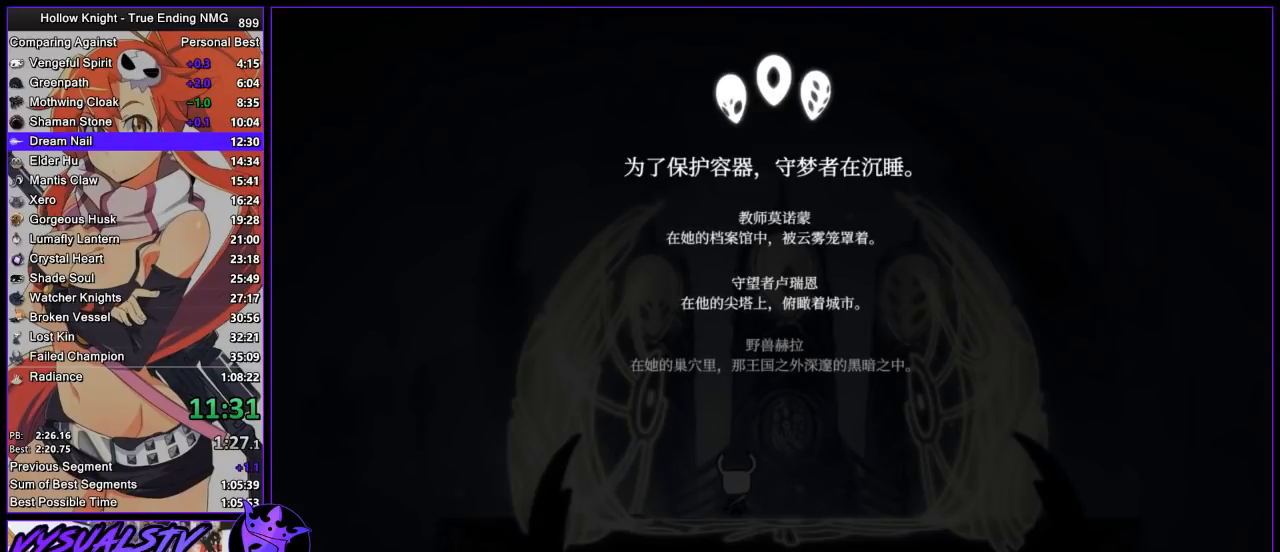
{"buttons": ["SQUARE"], "left_stick": "center", "right_stick": "center", "events": [[67, "SQUARE", "down"], [133, "SQUARE", "up"], [233, "SQUARE", "down"], [267, "SQUARE", "up"], [367, "SQUARE", "down"], [400, "SQUARE", "up"], [500, "SQUARE", "down"]]}
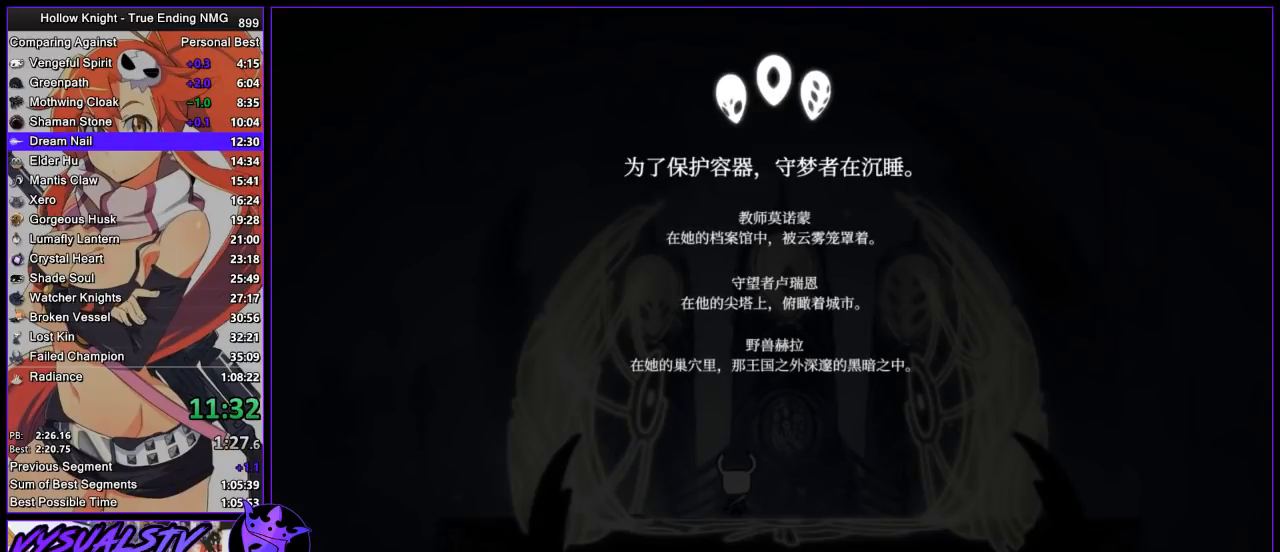
{"buttons": [], "left_stick": "center", "right_stick": "center", "events": [[67, "SQUARE", "up"], [133, "SQUARE", "down"], [200, "SQUARE", "up"], [267, "SQUARE", "down"], [300, "SQUARE", "up"], [400, "SQUARE", "down"], [467, "SQUARE", "up"]]}
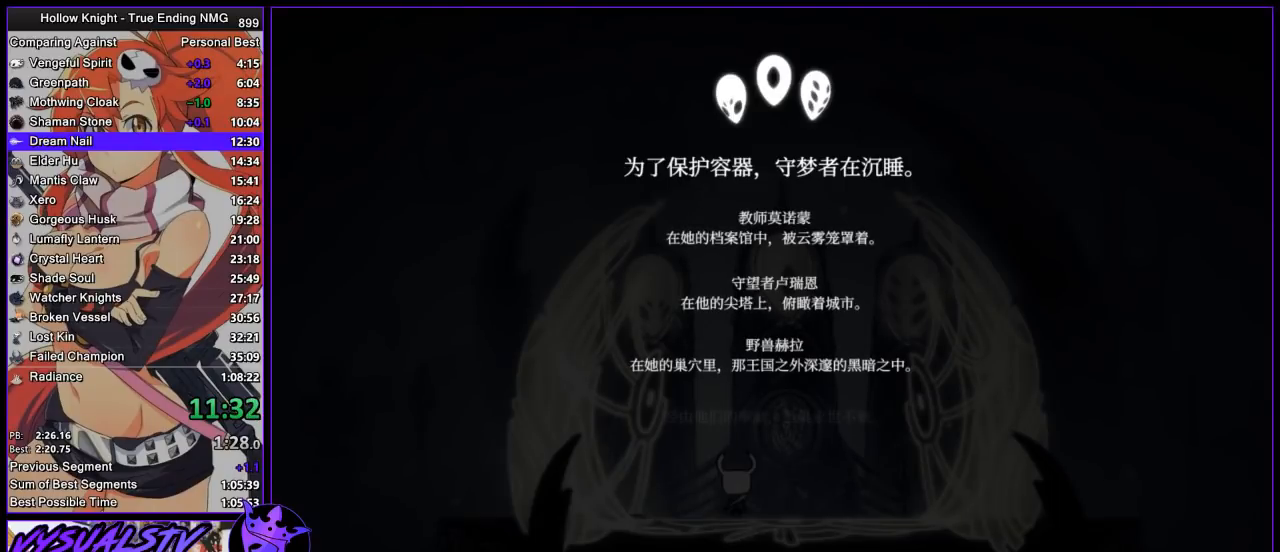
{"buttons": ["SQUARE"], "left_stick": "center", "right_stick": "center", "events": [[67, "SQUARE", "down"], [100, "SQUARE", "up"], [200, "SQUARE", "down"], [233, "SQUARE", "up"], [333, "SQUARE", "down"], [367, "SQUARE", "up"], [467, "SQUARE", "down"]]}
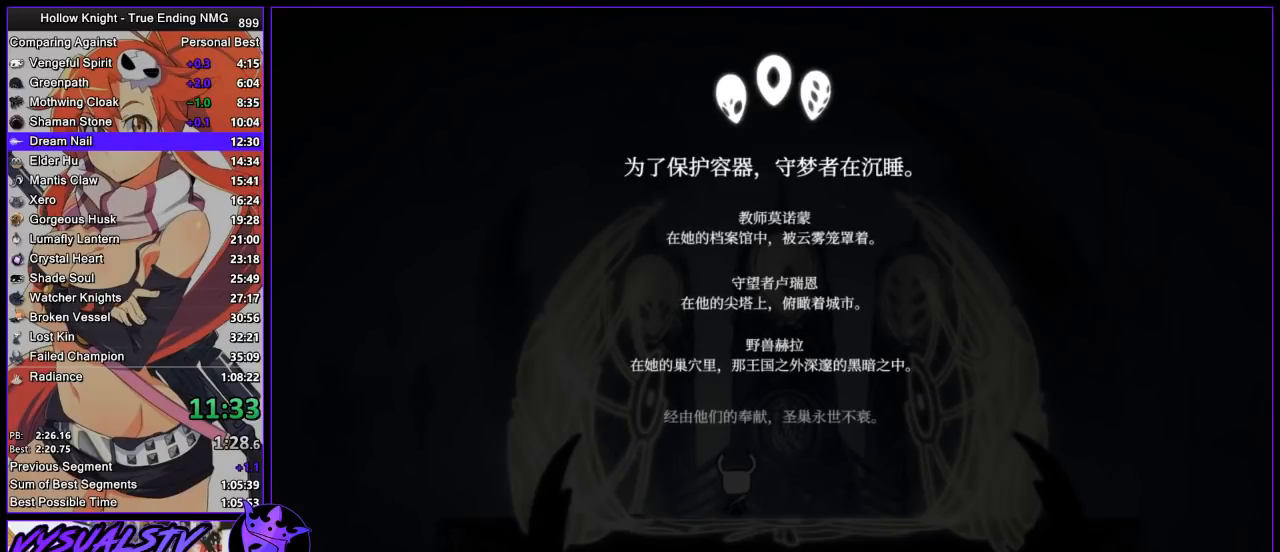
{"buttons": [], "left_stick": "center", "right_stick": "center", "events": [[33, "SQUARE", "up"], [100, "SQUARE", "down"], [167, "SQUARE", "up"], [267, "SQUARE", "down"], [300, "SQUARE", "up"], [400, "SQUARE", "down"], [467, "SQUARE", "up"]]}
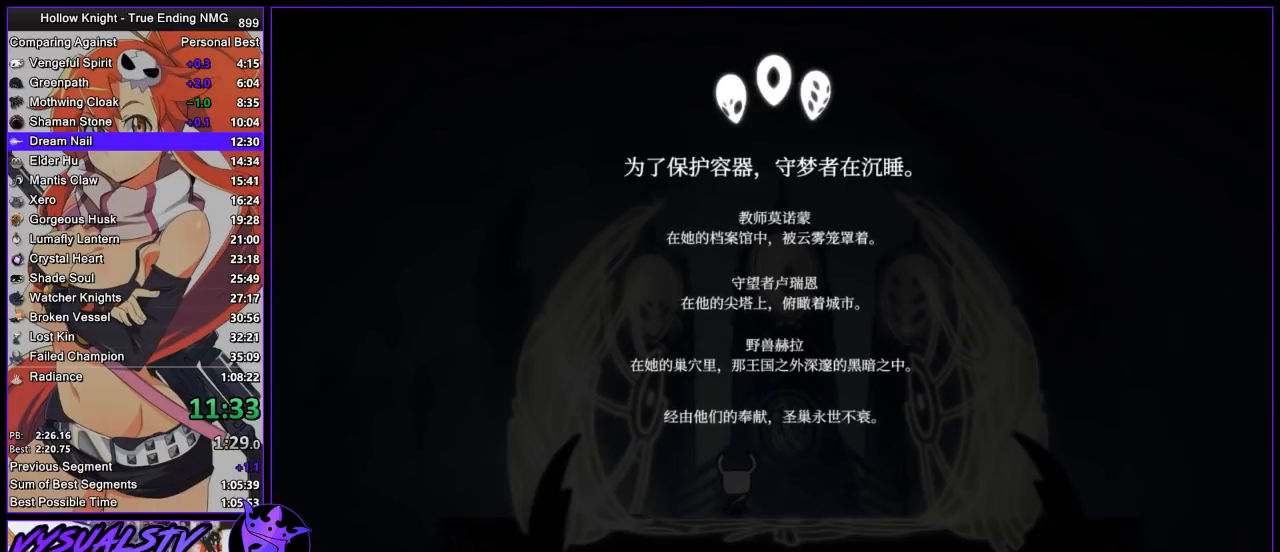
{"buttons": ["SQUARE"], "left_stick": "center", "right_stick": "center", "events": [[33, "SQUARE", "down"], [100, "SQUARE", "up"], [200, "SQUARE", "down"], [267, "SQUARE", "up"], [333, "SQUARE", "down"], [400, "SQUARE", "up"], [500, "SQUARE", "down"]]}
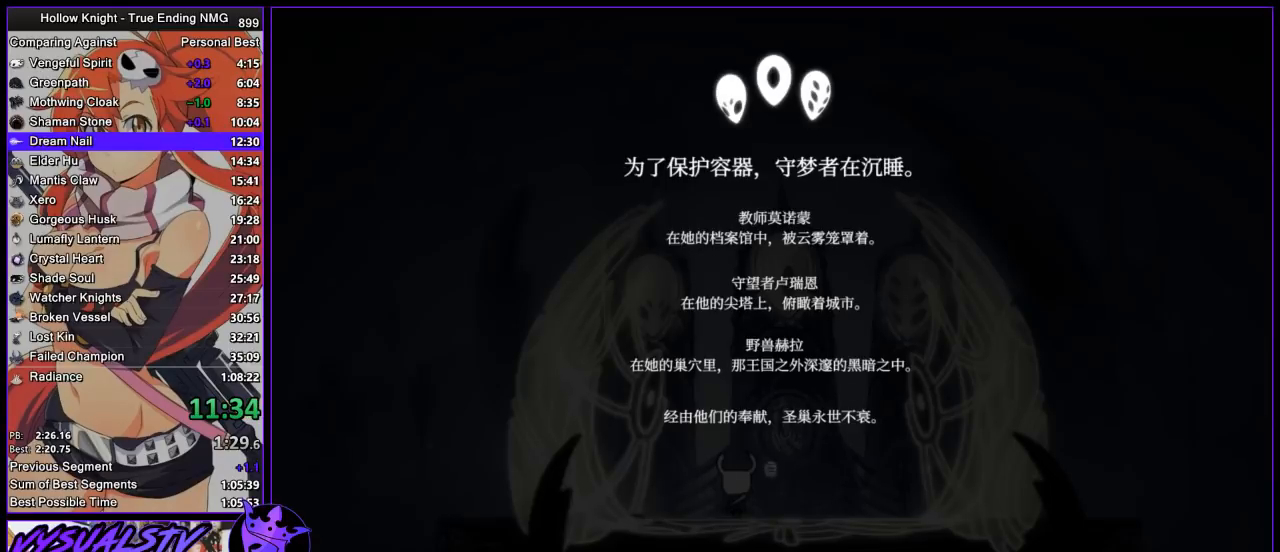
{"buttons": [], "left_stick": "center", "right_stick": "center", "events": [[33, "SQUARE", "up"], [100, "SQUARE", "down"], [167, "SQUARE", "up"], [267, "SQUARE", "down"], [300, "SQUARE", "up"], [400, "SQUARE", "down"], [433, "SQUARE", "up"]]}
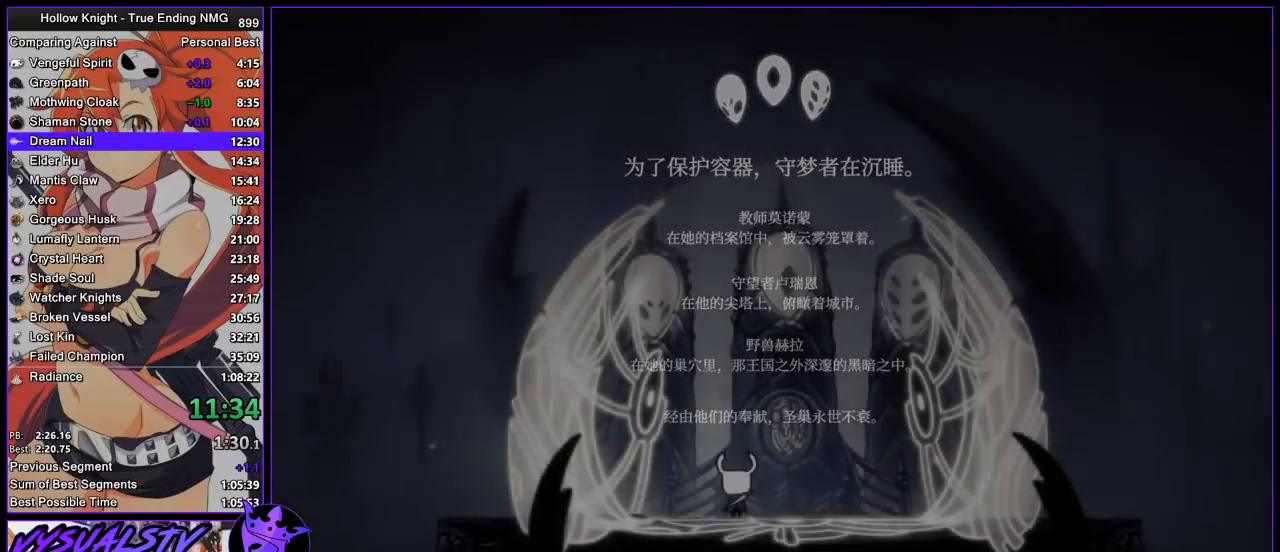
{"buttons": [], "left_stick": "center", "right_stick": "center", "events": []}
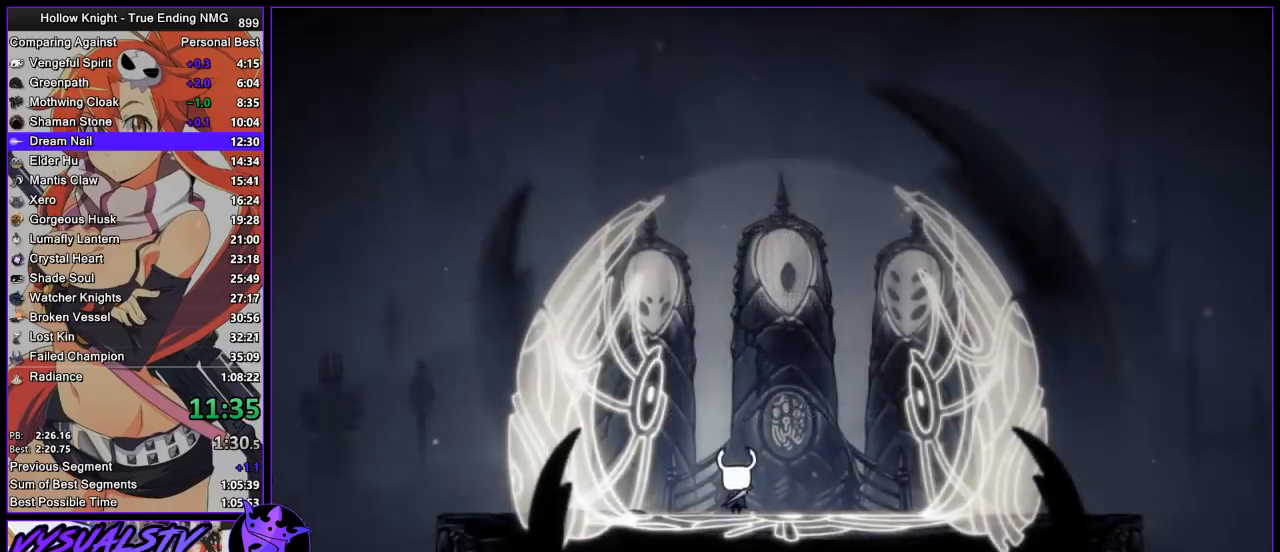
{"buttons": [], "left_stick": "center", "right_stick": "center", "events": []}
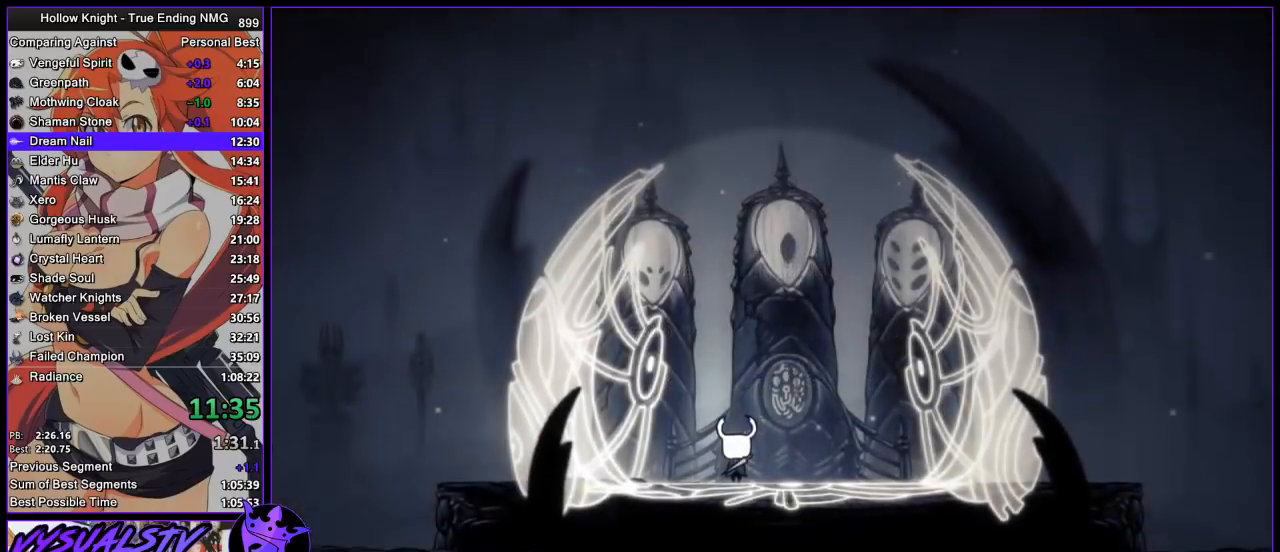
{"buttons": [], "left_stick": "center", "right_stick": "center", "events": []}
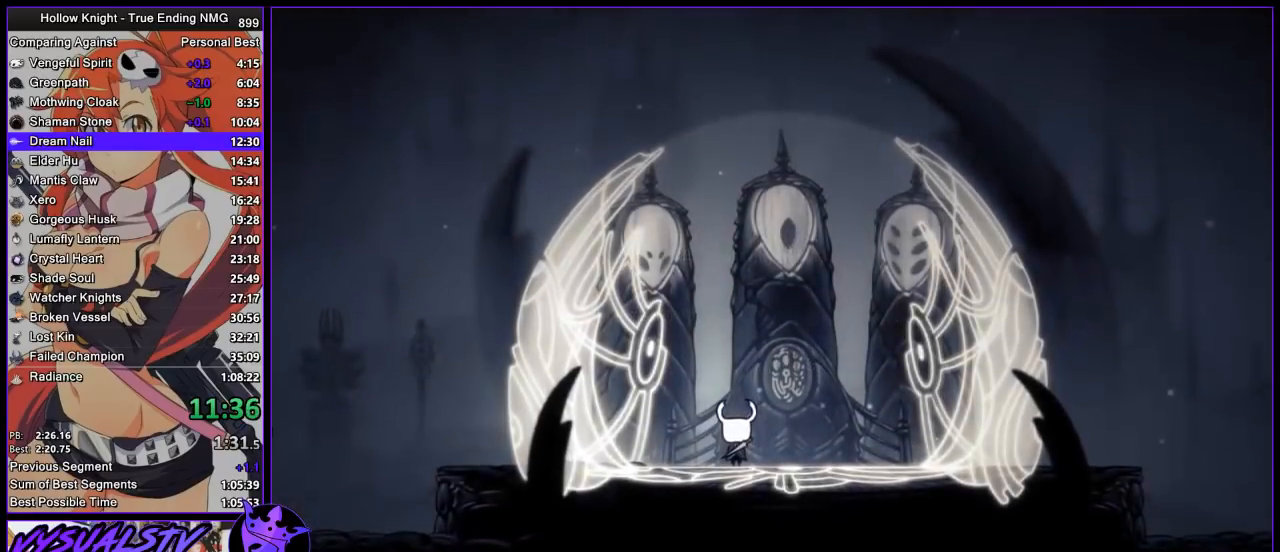
{"buttons": [], "left_stick": "center", "right_stick": "center", "events": []}
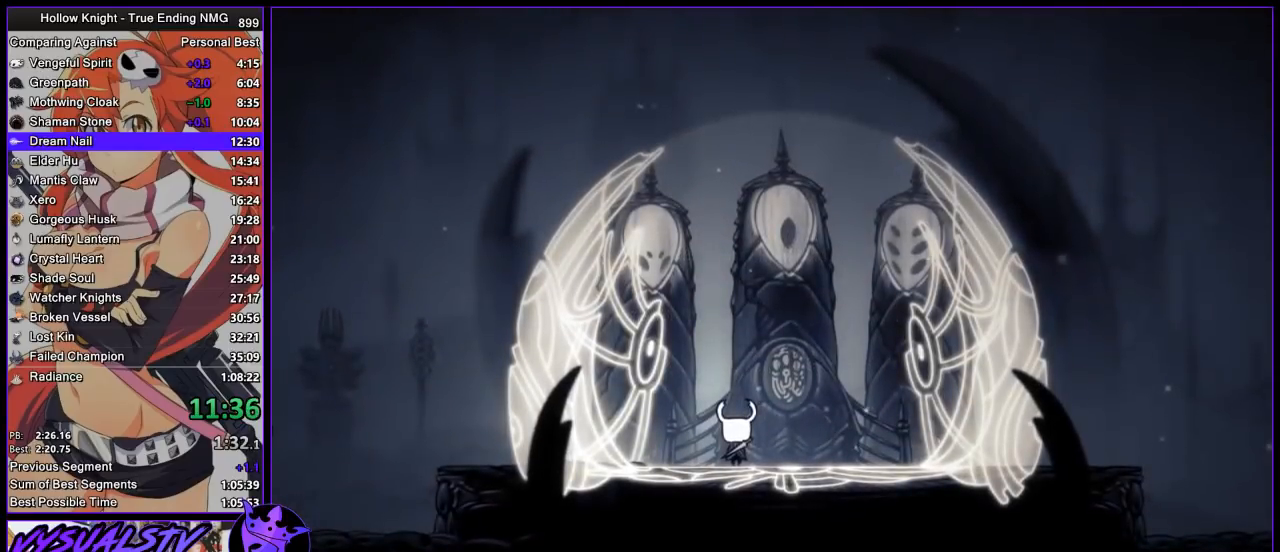
{"buttons": ["TRIANGLE"], "left_stick": "center", "right_stick": "center", "events": [[467, "TRIANGLE", "down"]]}